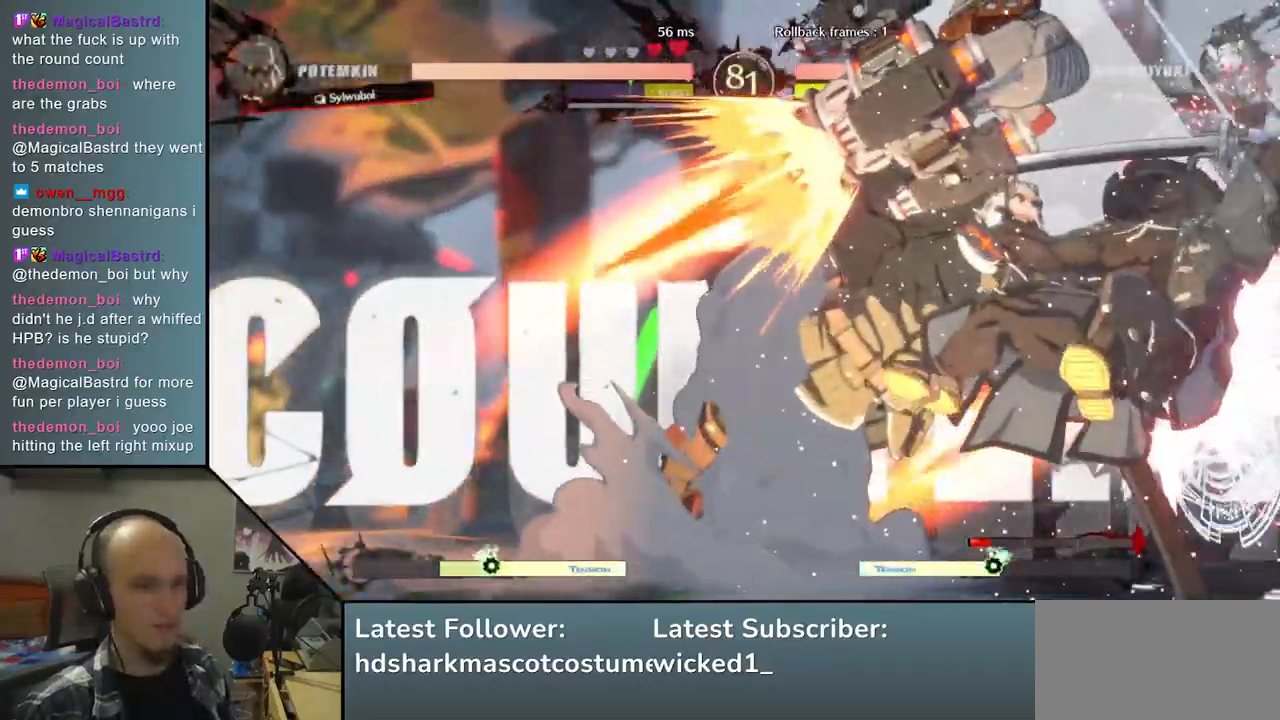
Gameplay with a controller (arcade stick); each line is a JSON object with the inputs held at the frame after it. "events" lists button and stick changes between this image and that frame as [ms after this image, input, new state], when the widget could be followed in between. Not read: L3 R3.
{"buttons": [], "left_stick": "down-right", "right_stick": "down-right", "events": [[67, "left_stick", "right"], [67, "right_stick", "right"], [267, "left_stick", "down-right"], [267, "right_stick", "down-right"]]}
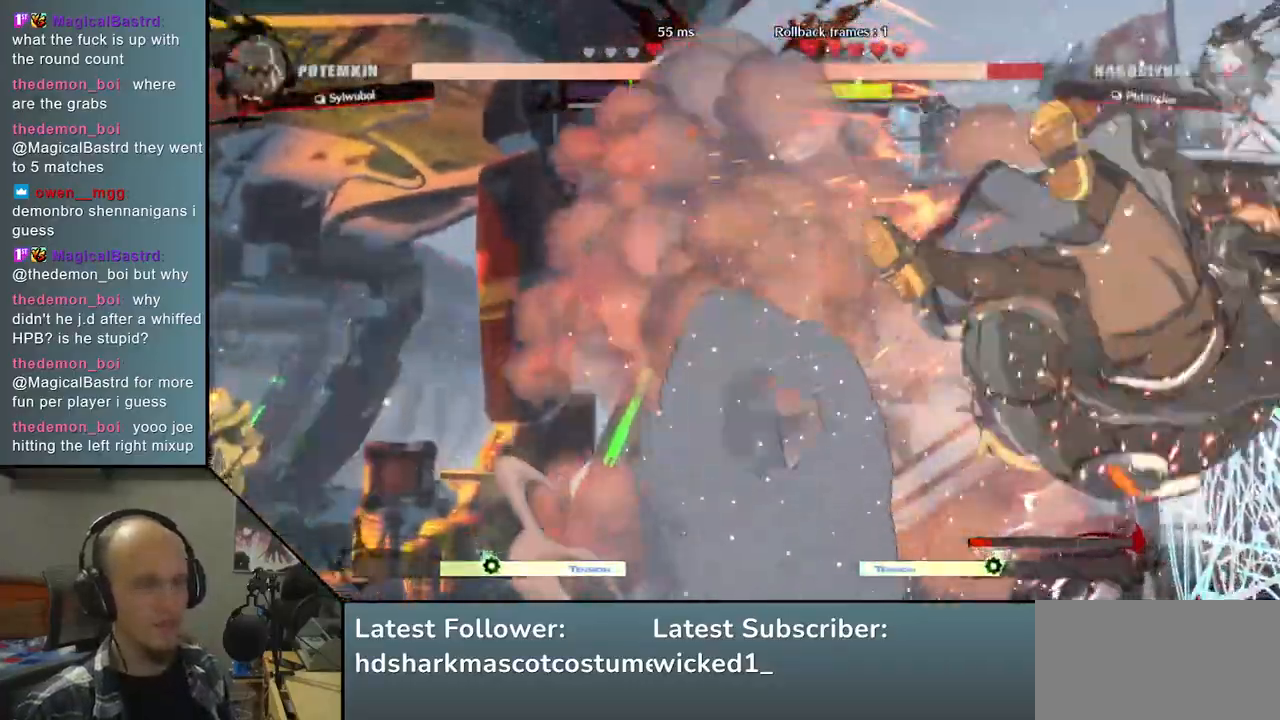
{"buttons": [], "left_stick": "down-right", "right_stick": "down-right", "events": []}
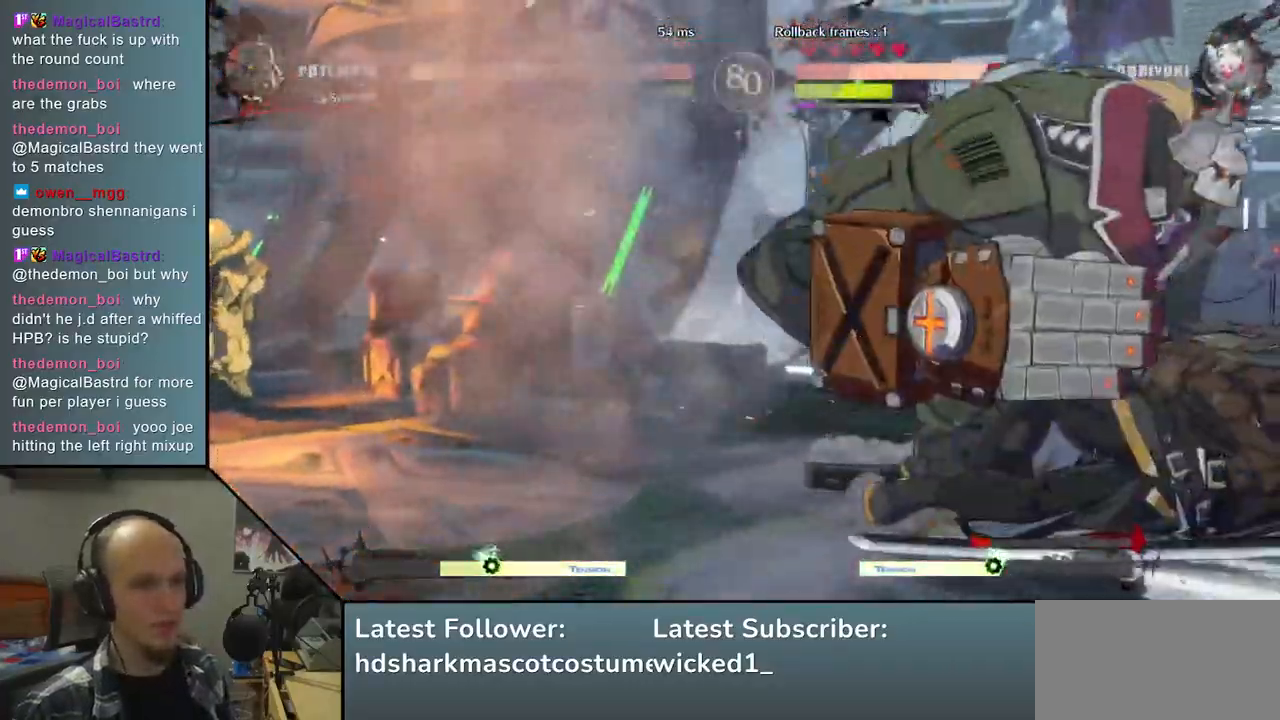
{"buttons": [], "left_stick": "down-right", "right_stick": "down-right", "events": []}
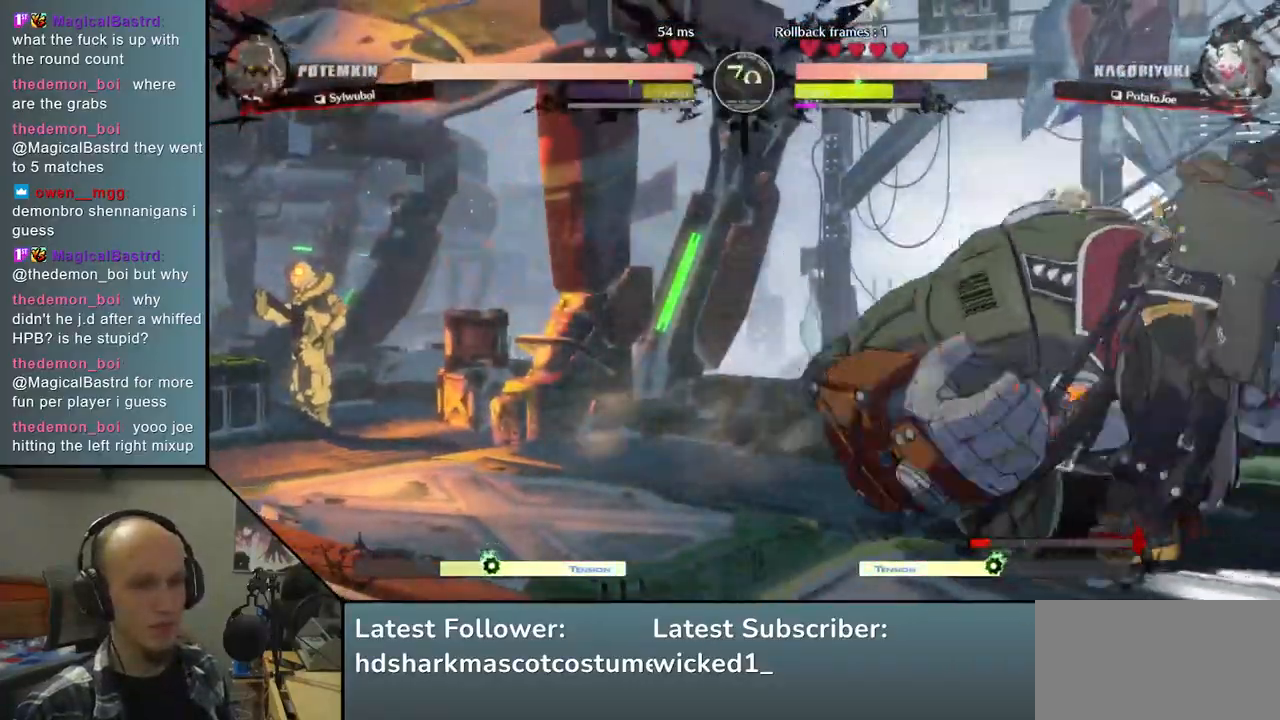
{"buttons": [], "left_stick": "right", "right_stick": "right", "events": [[167, "left_stick", "right"], [167, "right_stick", "right"]]}
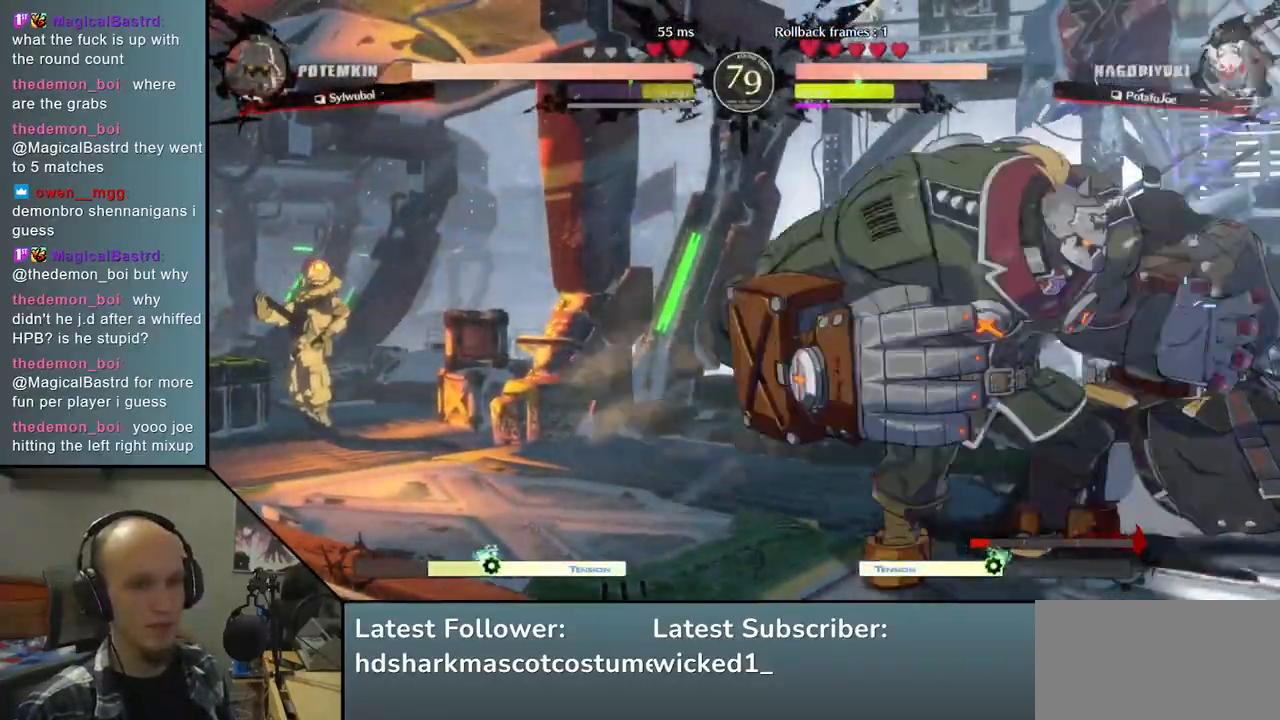
{"buttons": ["TRIANGLE"], "left_stick": "center", "right_stick": "center", "events": [[100, "R2", "down"], [100, "SQUARE", "down"], [117, "R1", "down"], [117, "TRIANGLE", "down"], [267, "R1", "up"], [267, "TRIANGLE", "up"], [283, "R2", "up"], [283, "SQUARE", "up"], [433, "left_stick", "center"], [433, "right_stick", "center"], [483, "TRIANGLE", "down"]]}
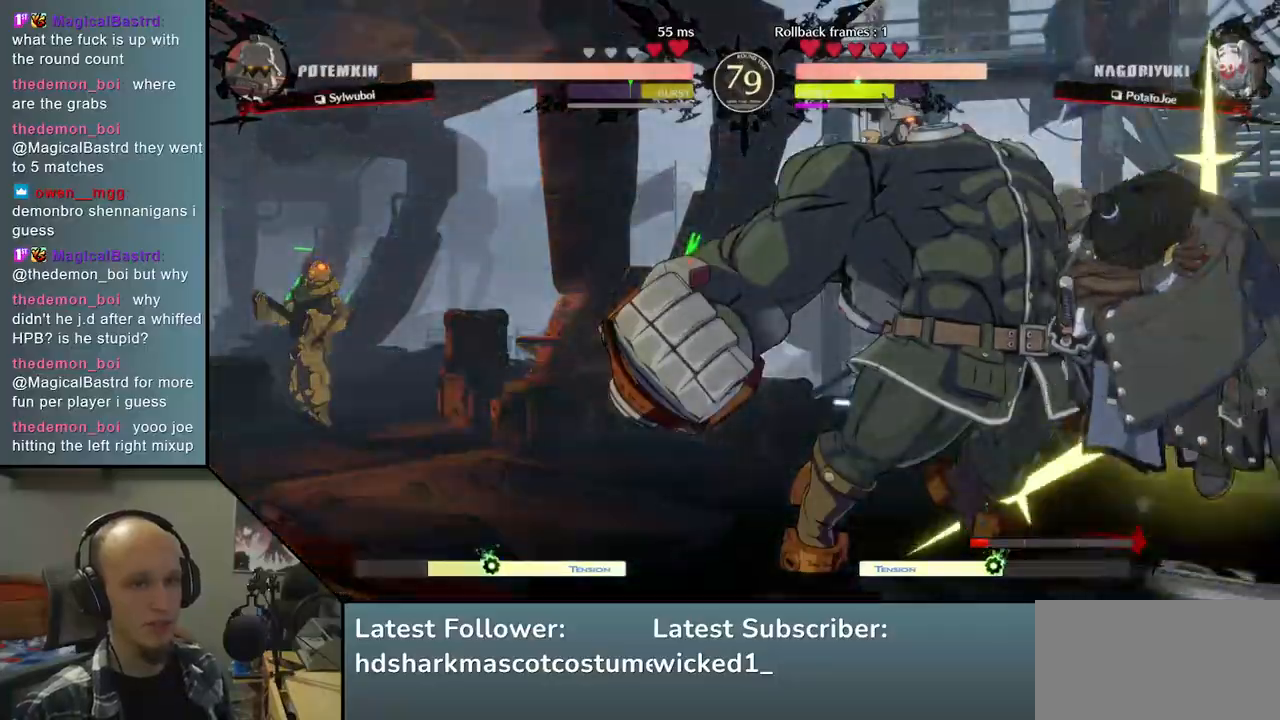
{"buttons": [], "left_stick": "center", "right_stick": "center", "events": [[83, "TRIANGLE", "up"], [200, "TRIANGLE", "down"], [300, "TRIANGLE", "up"], [417, "TRIANGLE", "down"], [500, "TRIANGLE", "up"]]}
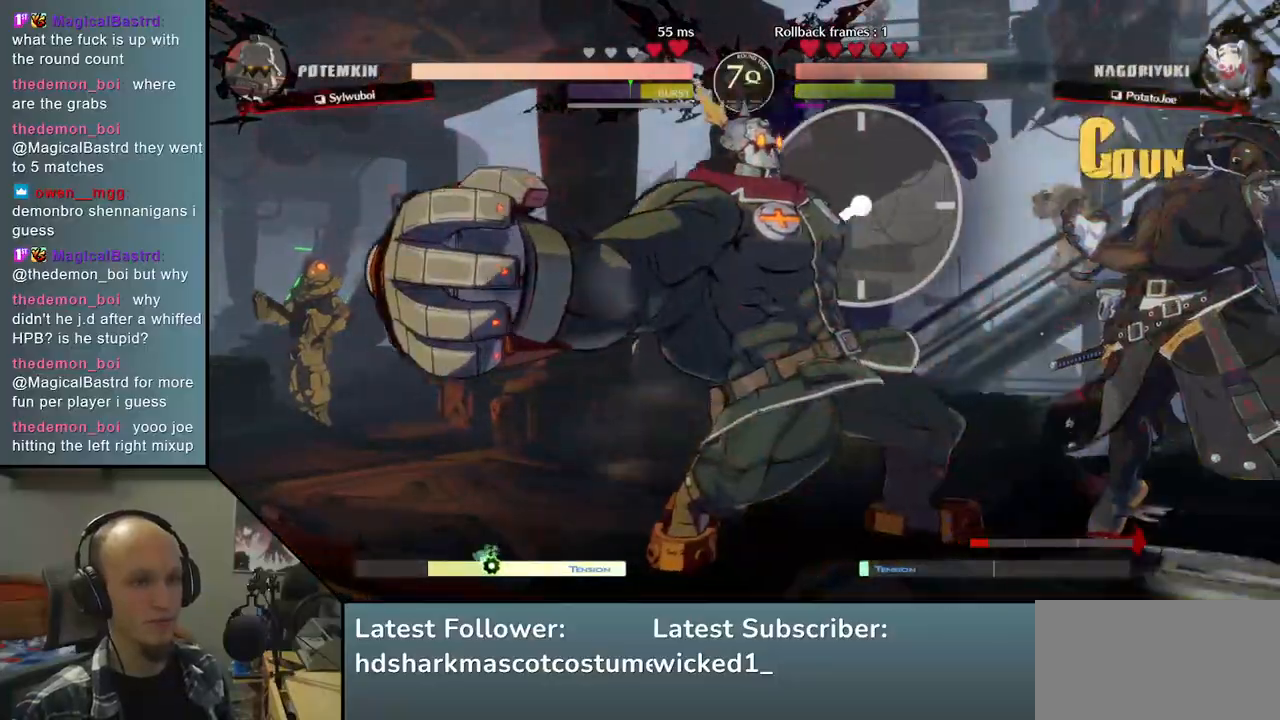
{"buttons": [], "left_stick": "center", "right_stick": "center", "events": [[133, "TRIANGLE", "down"], [217, "TRIANGLE", "up"], [300, "TRIANGLE", "down"], [417, "TRIANGLE", "up"]]}
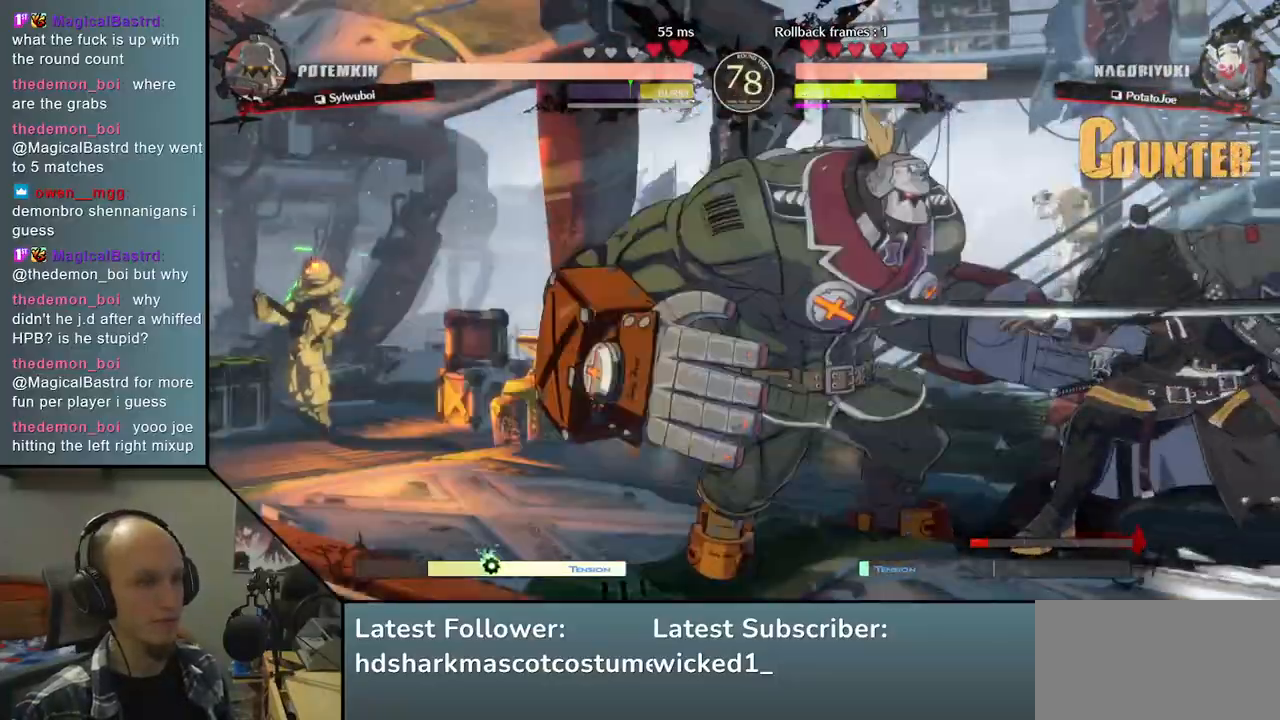
{"buttons": ["TRIANGLE"], "left_stick": "center", "right_stick": "center", "events": [[17, "TRIANGLE", "down"], [133, "TRIANGLE", "up"], [233, "TRIANGLE", "down"], [333, "TRIANGLE", "up"], [483, "TRIANGLE", "down"]]}
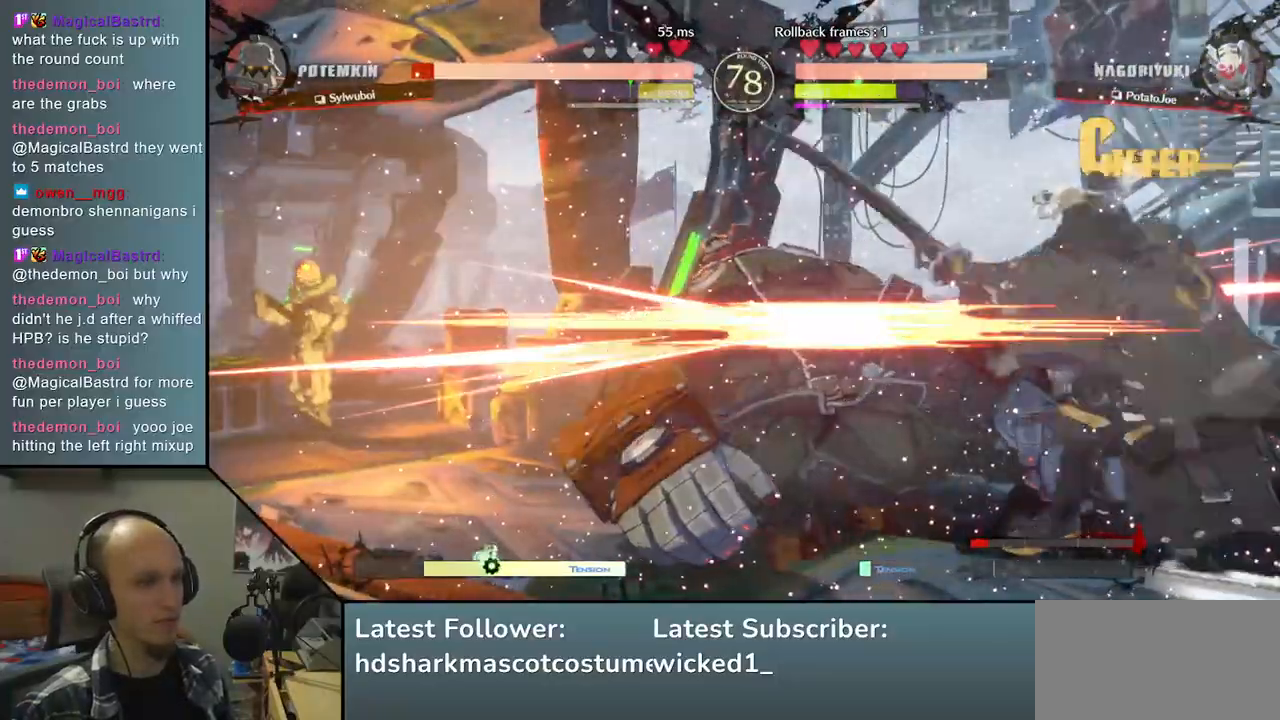
{"buttons": ["TRIANGLE"], "left_stick": "center", "right_stick": "center", "events": [[117, "TRIANGLE", "up"], [200, "TRIANGLE", "down"], [317, "TRIANGLE", "up"], [450, "TRIANGLE", "down"]]}
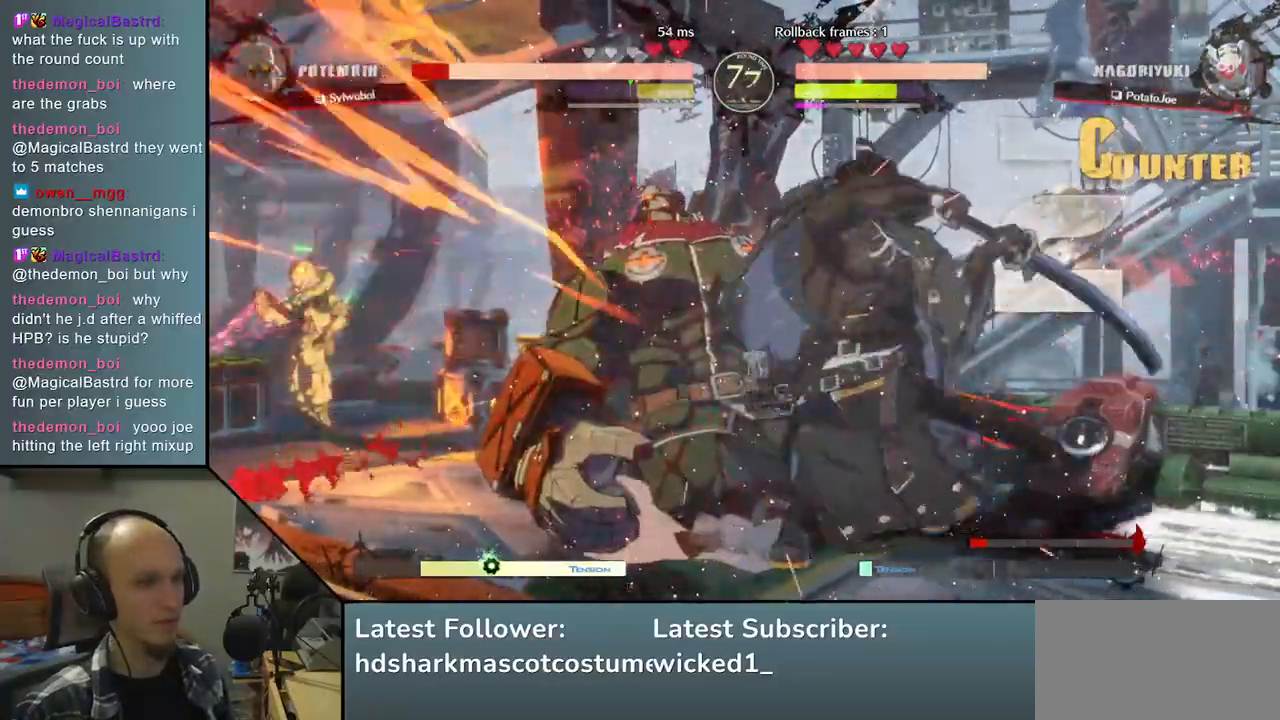
{"buttons": [], "left_stick": "center", "right_stick": "center", "events": [[50, "TRIANGLE", "up"]]}
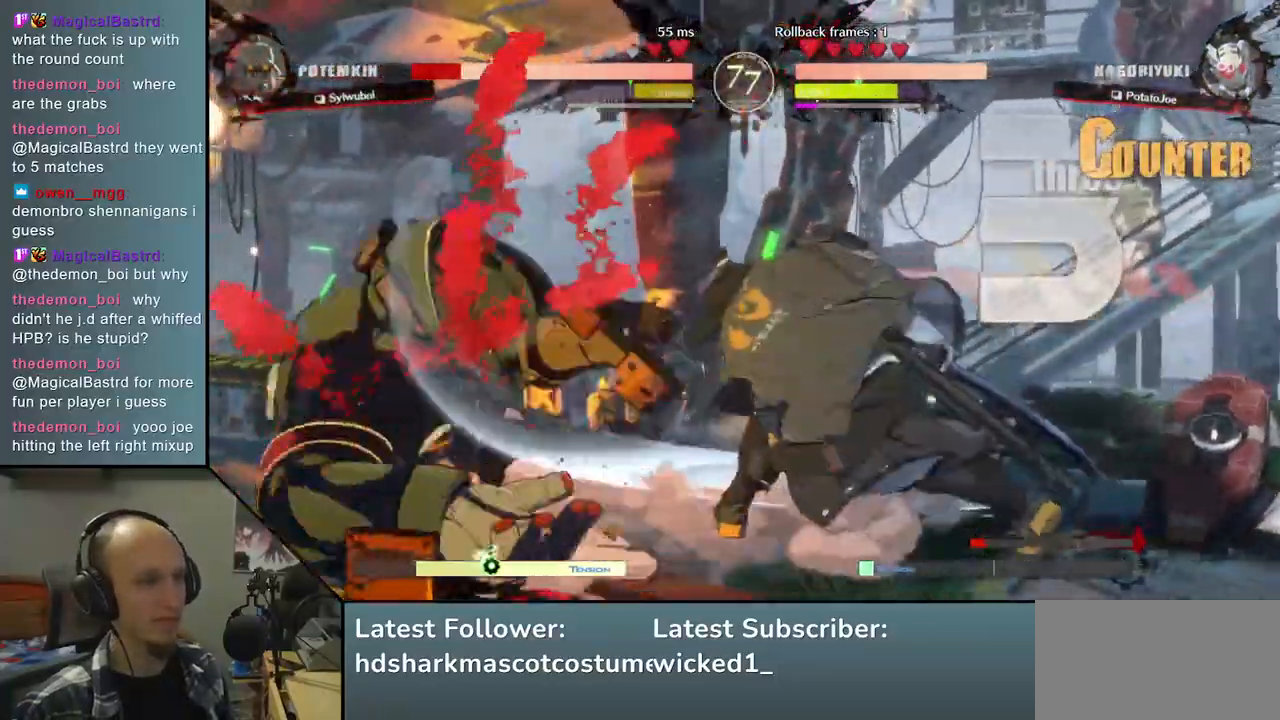
{"buttons": [], "left_stick": "down", "right_stick": "down", "events": [[317, "left_stick", "right"], [317, "right_stick", "right"], [417, "left_stick", "down"], [417, "right_stick", "down"]]}
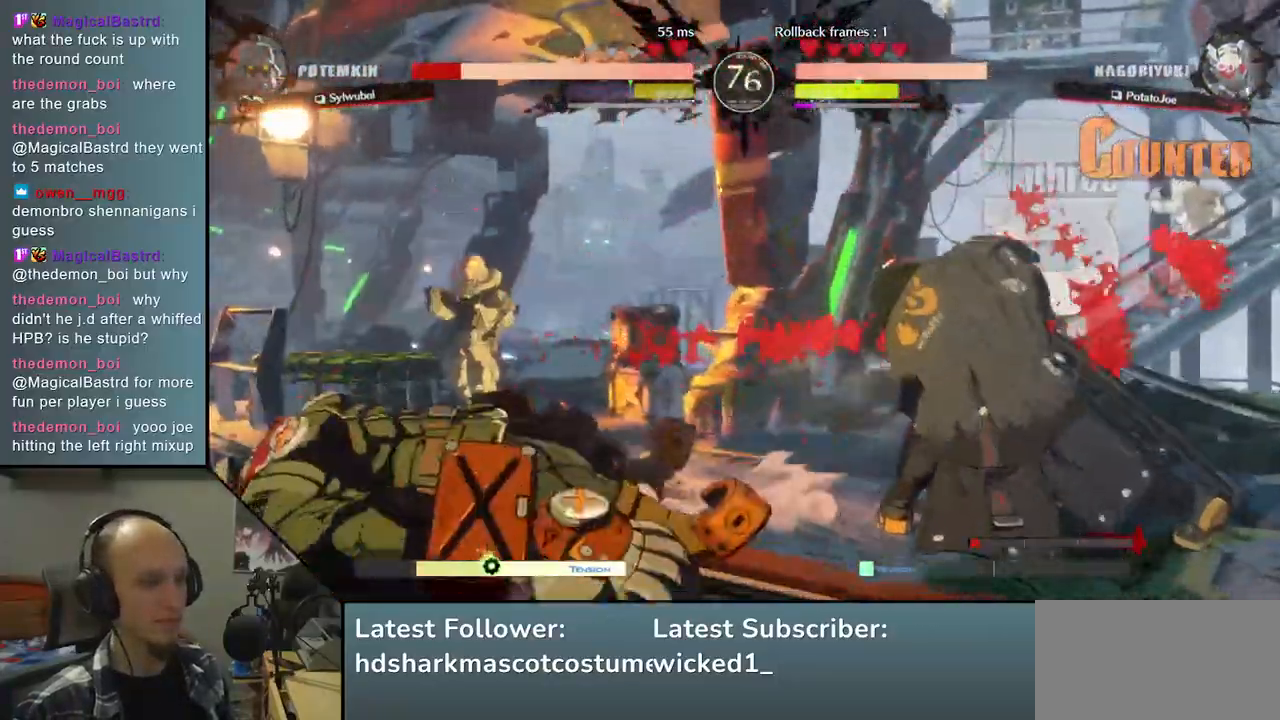
{"buttons": [], "left_stick": "left", "right_stick": "left", "events": [[17, "left_stick", "left"], [17, "right_stick", "left"], [33, "TRIANGLE", "down"], [150, "TRIANGLE", "up"], [167, "left_stick", "right"], [167, "right_stick", "right"], [233, "left_stick", "down"], [233, "right_stick", "down"], [333, "left_stick", "left"], [333, "right_stick", "left"], [367, "L2", "down"], [467, "L2", "up"]]}
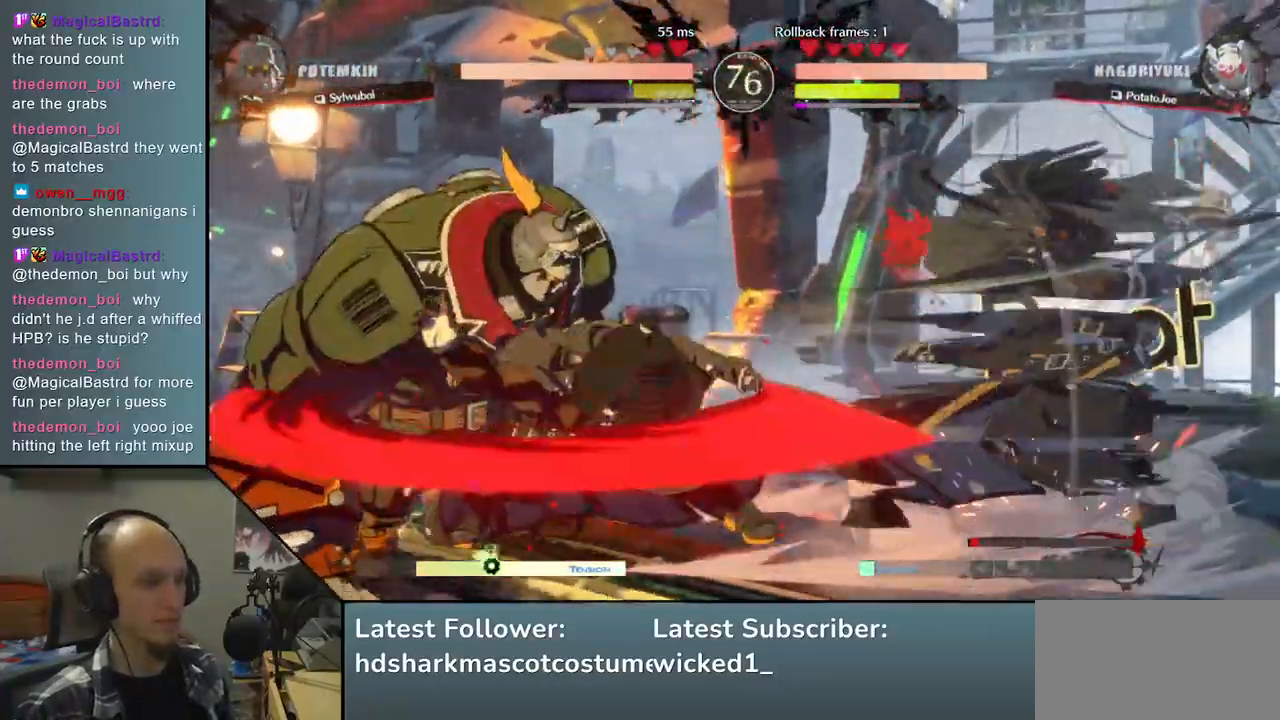
{"buttons": [], "left_stick": "left", "right_stick": "left", "events": [[167, "left_stick", "down"], [167, "right_stick", "down"], [250, "left_stick", "right"], [250, "right_stick", "right"], [283, "SQUARE", "down"], [400, "SQUARE", "up"], [433, "left_stick", "left"], [433, "right_stick", "left"]]}
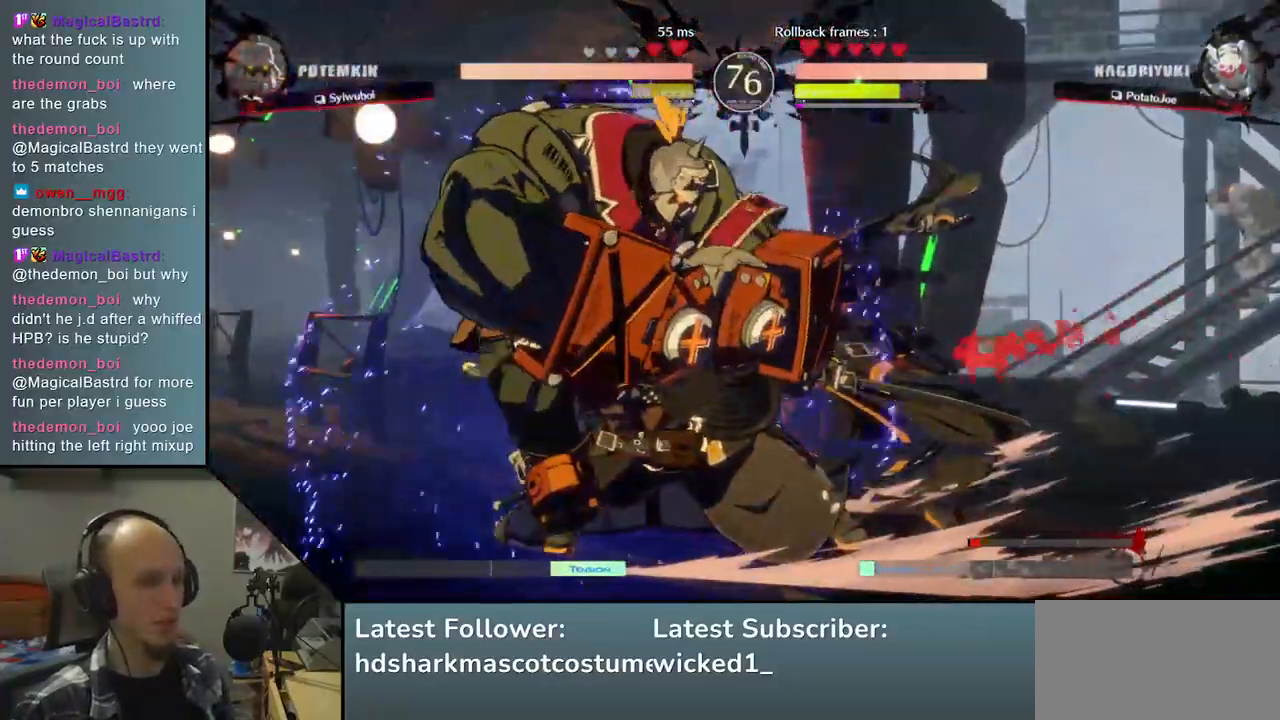
{"buttons": [], "left_stick": "right", "right_stick": "right", "events": [[283, "left_stick", "center"], [283, "right_stick", "center"], [383, "left_stick", "right"], [383, "right_stick", "right"]]}
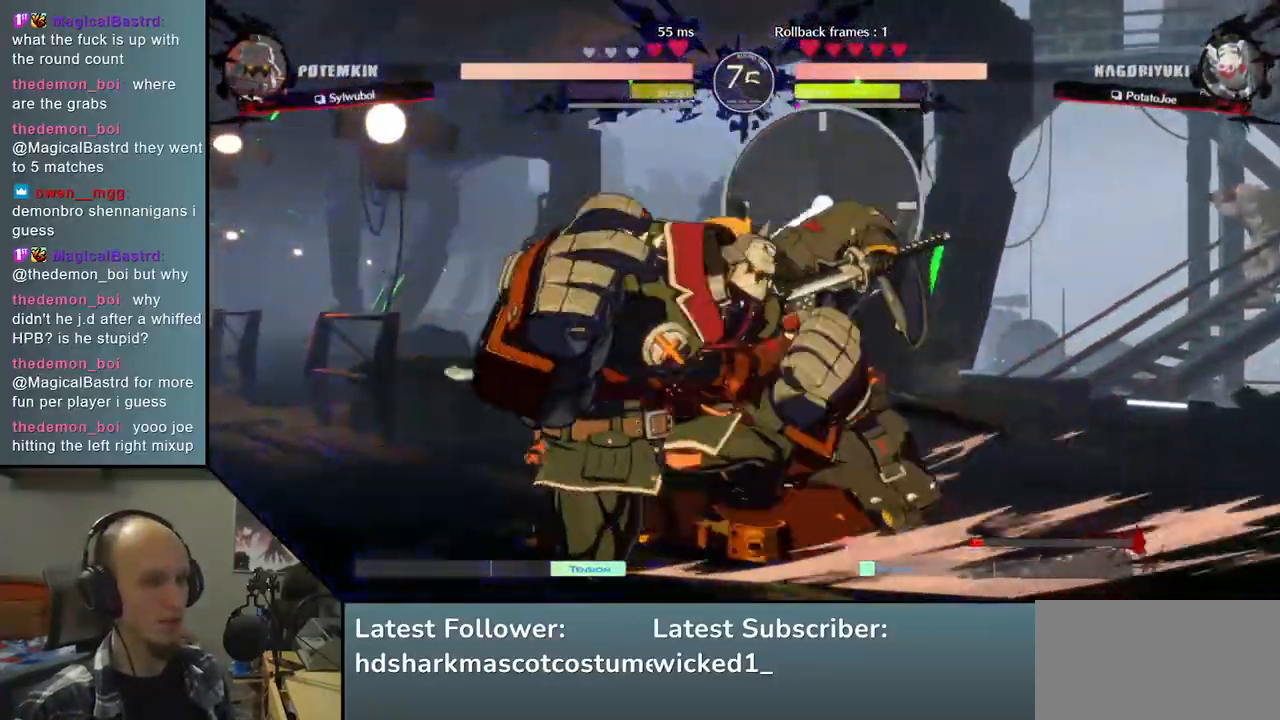
{"buttons": [], "left_stick": "right", "right_stick": "right", "events": []}
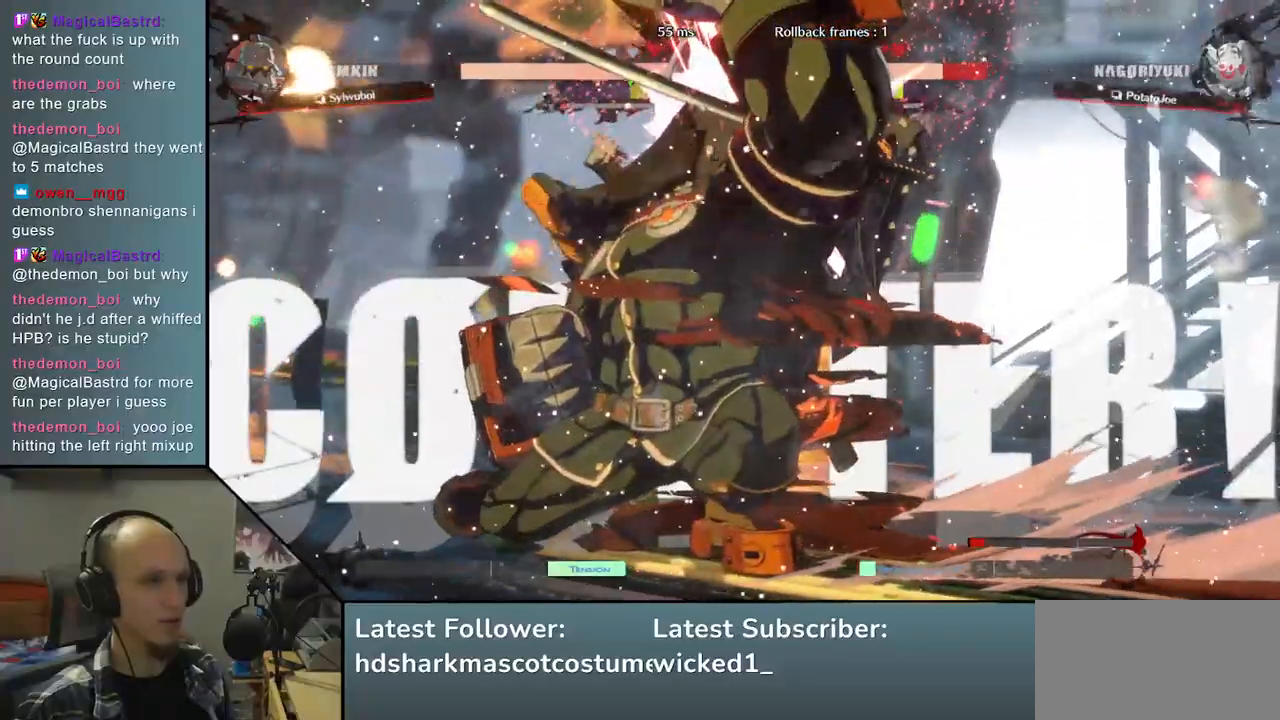
{"buttons": [], "left_stick": "right", "right_stick": "right", "events": []}
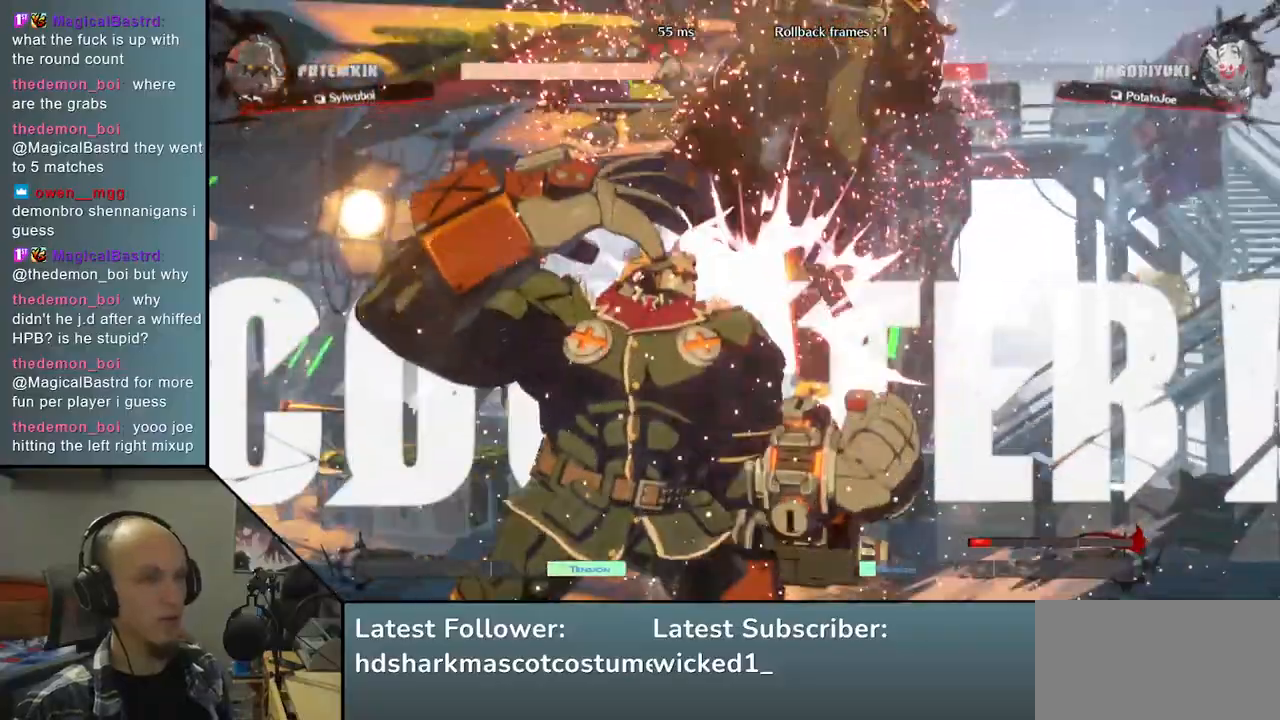
{"buttons": [], "left_stick": "right", "right_stick": "right", "events": []}
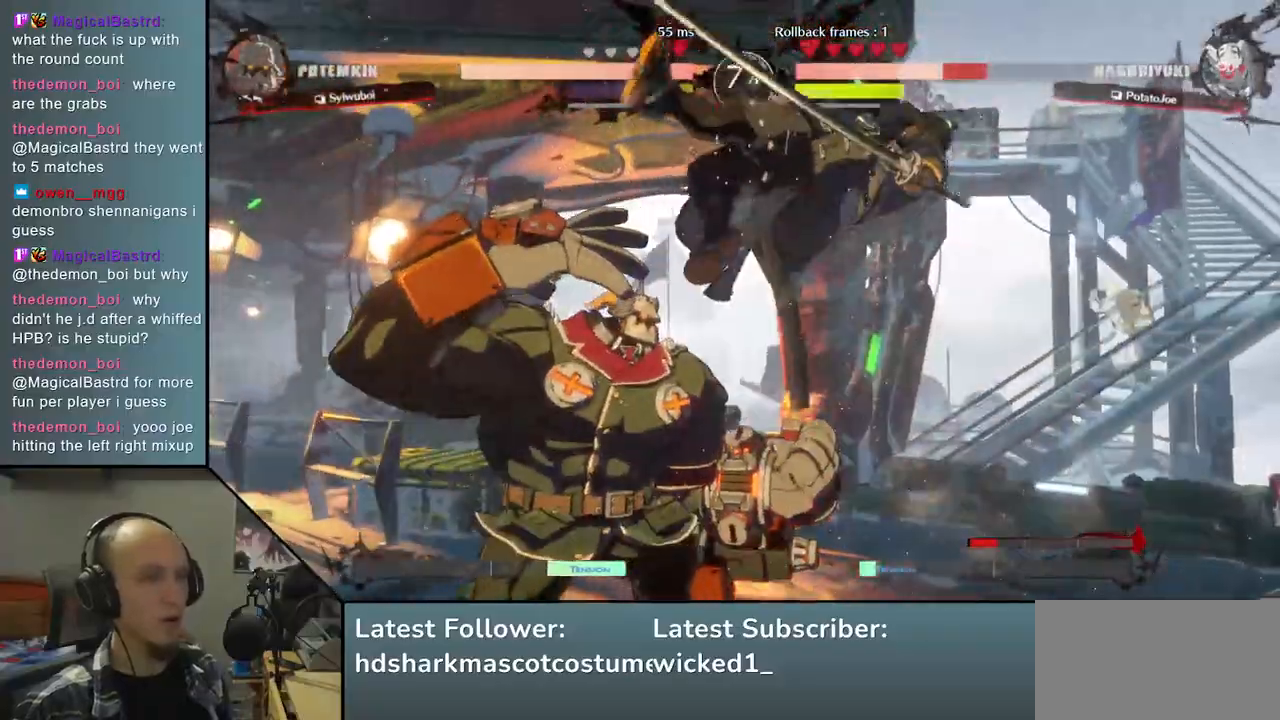
{"buttons": [], "left_stick": "right", "right_stick": "right", "events": []}
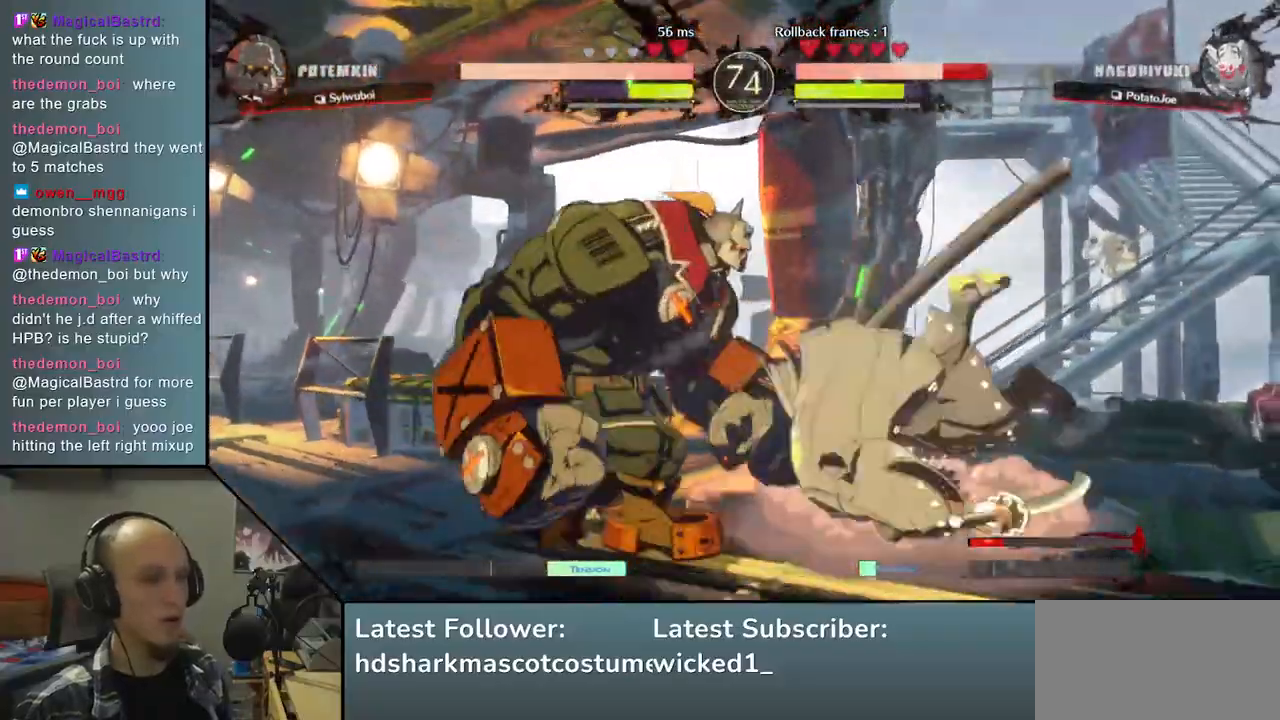
{"buttons": [], "left_stick": "right", "right_stick": "right", "events": []}
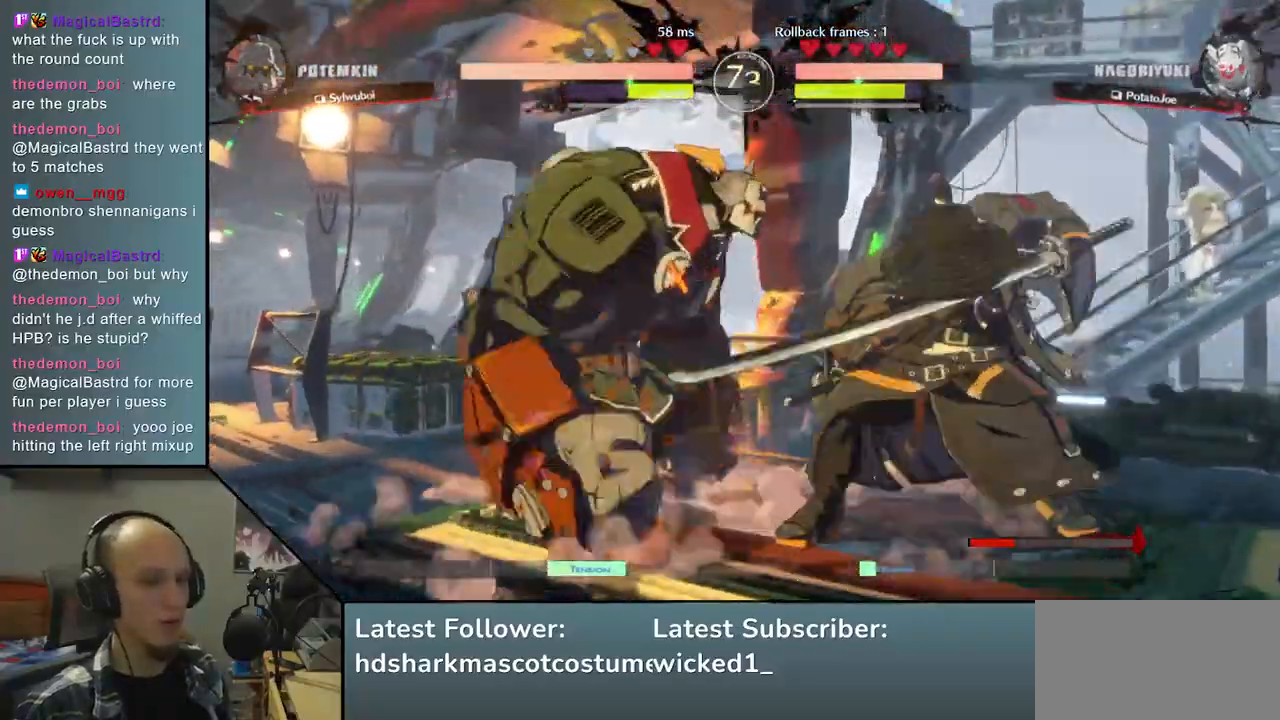
{"buttons": [], "left_stick": "right", "right_stick": "right", "events": []}
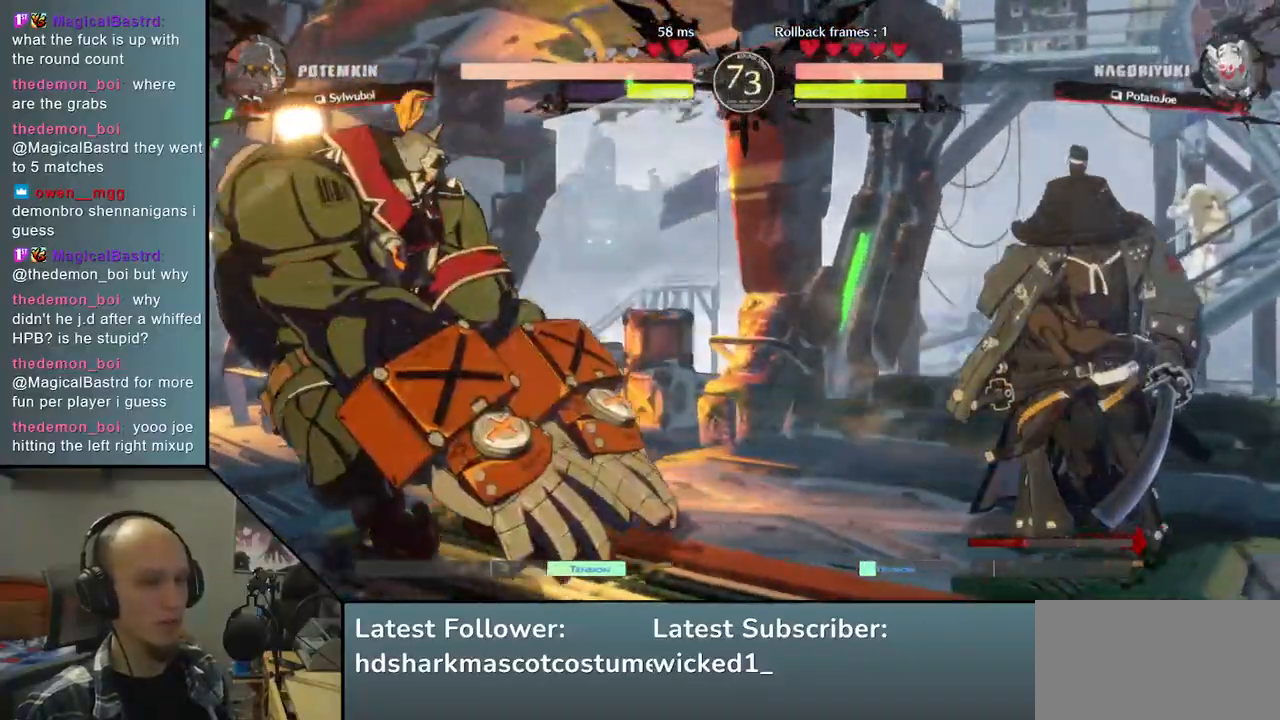
{"buttons": ["L1"], "left_stick": "left", "right_stick": "left", "events": [[267, "left_stick", "down"], [267, "right_stick", "down"], [333, "left_stick", "left"], [333, "right_stick", "left"], [350, "L1", "down"]]}
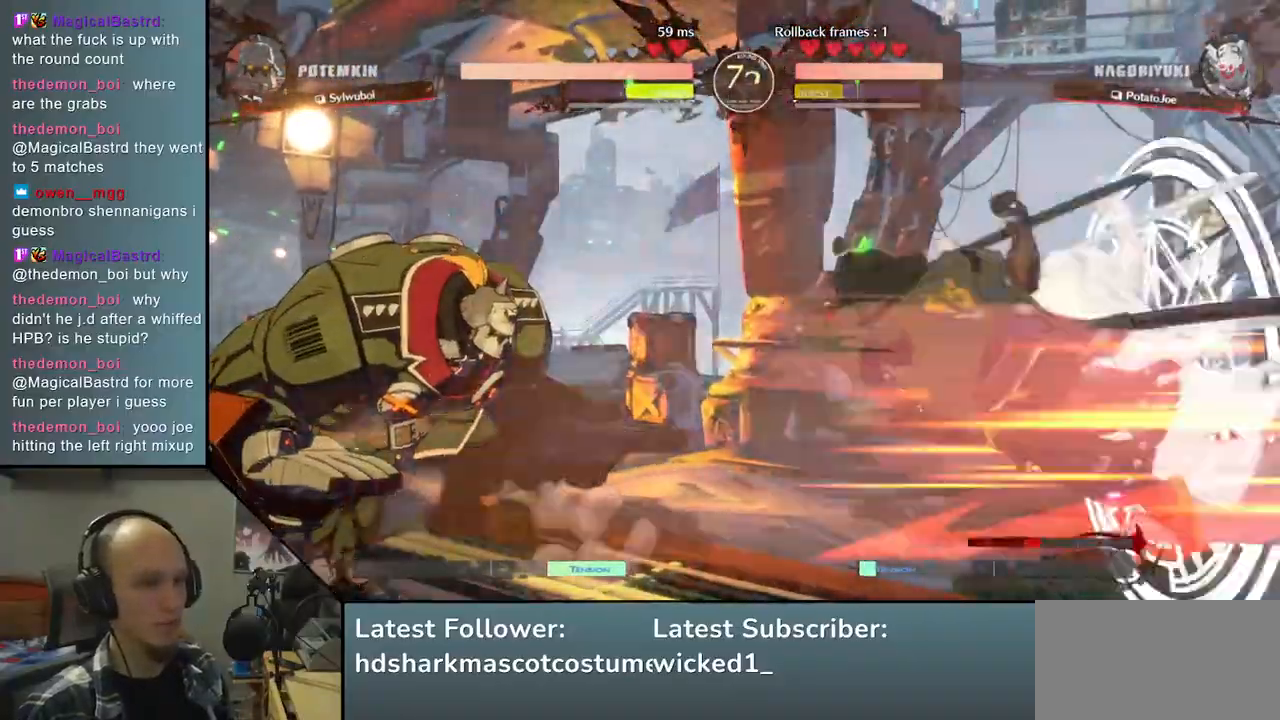
{"buttons": [], "left_stick": "center", "right_stick": "center", "events": [[67, "L1", "up"], [167, "left_stick", "center"], [167, "right_stick", "center"]]}
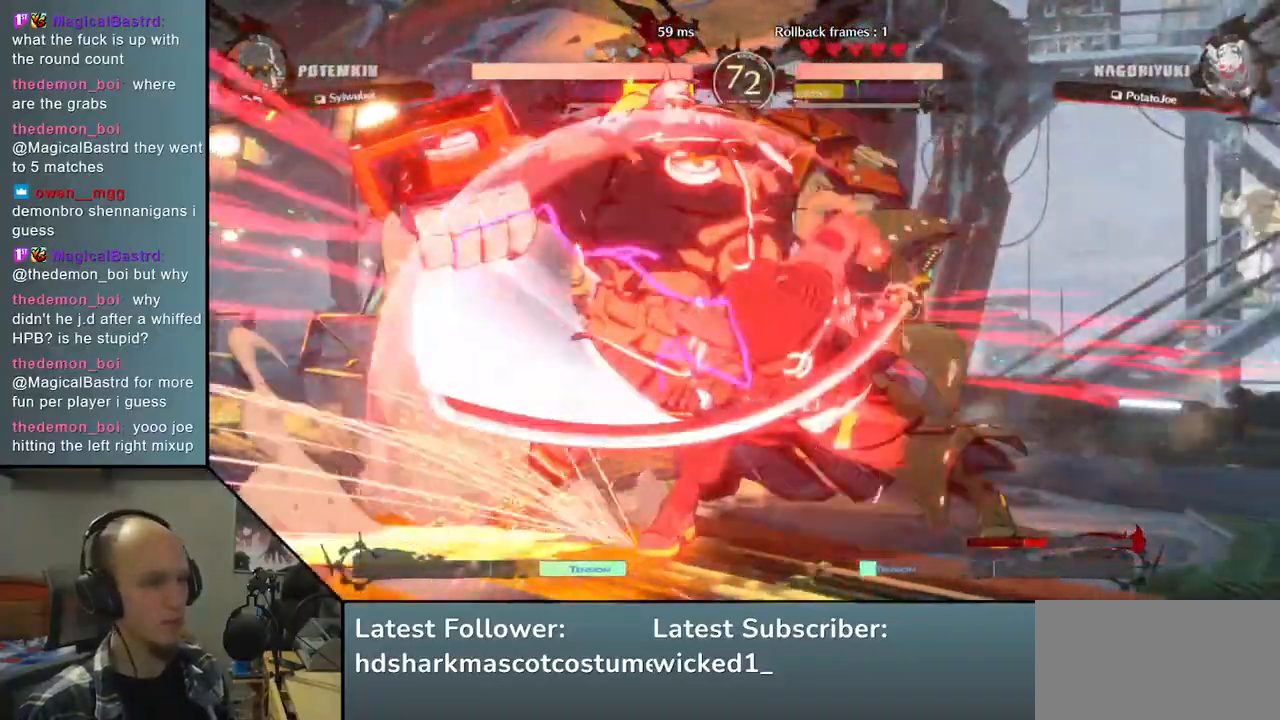
{"buttons": ["TRIANGLE"], "left_stick": "center", "right_stick": "center", "events": [[183, "TRIANGLE", "down"], [267, "TRIANGLE", "up"], [400, "TRIANGLE", "down"]]}
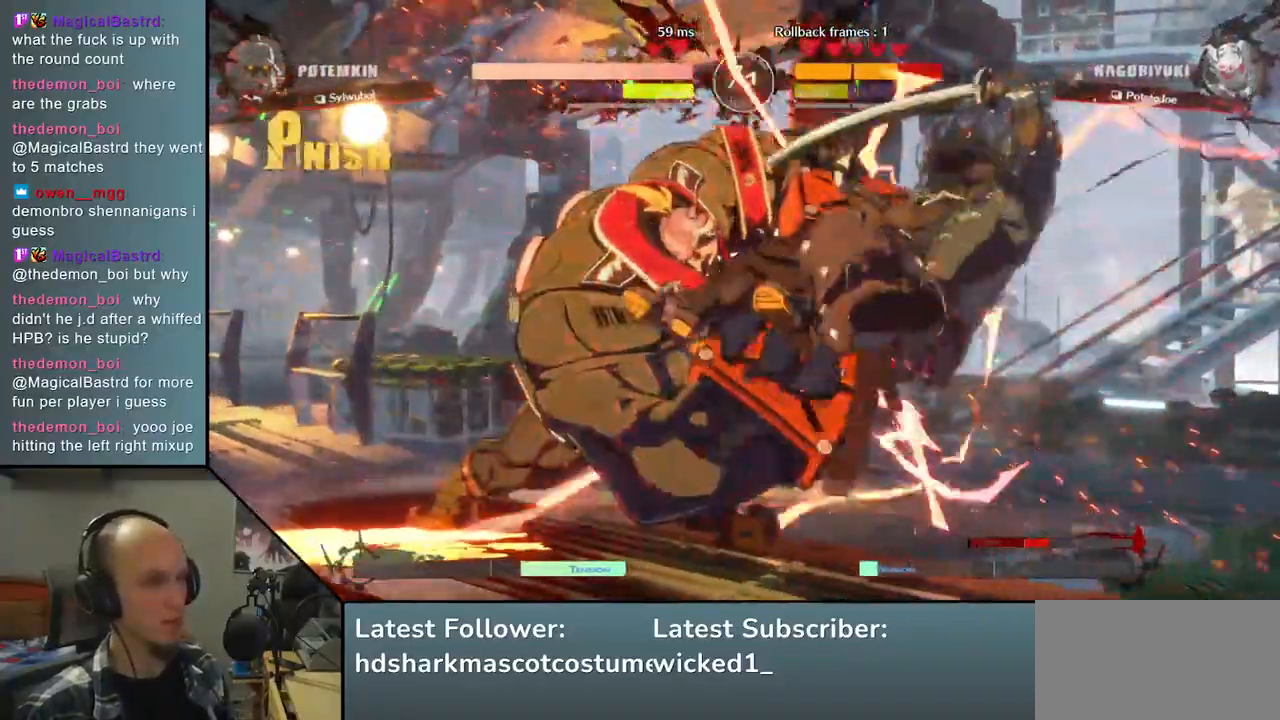
{"buttons": [], "left_stick": "right", "right_stick": "right", "events": [[17, "TRIANGLE", "up"], [67, "left_stick", "down"], [67, "right_stick", "down"], [167, "left_stick", "right"], [167, "right_stick", "right"]]}
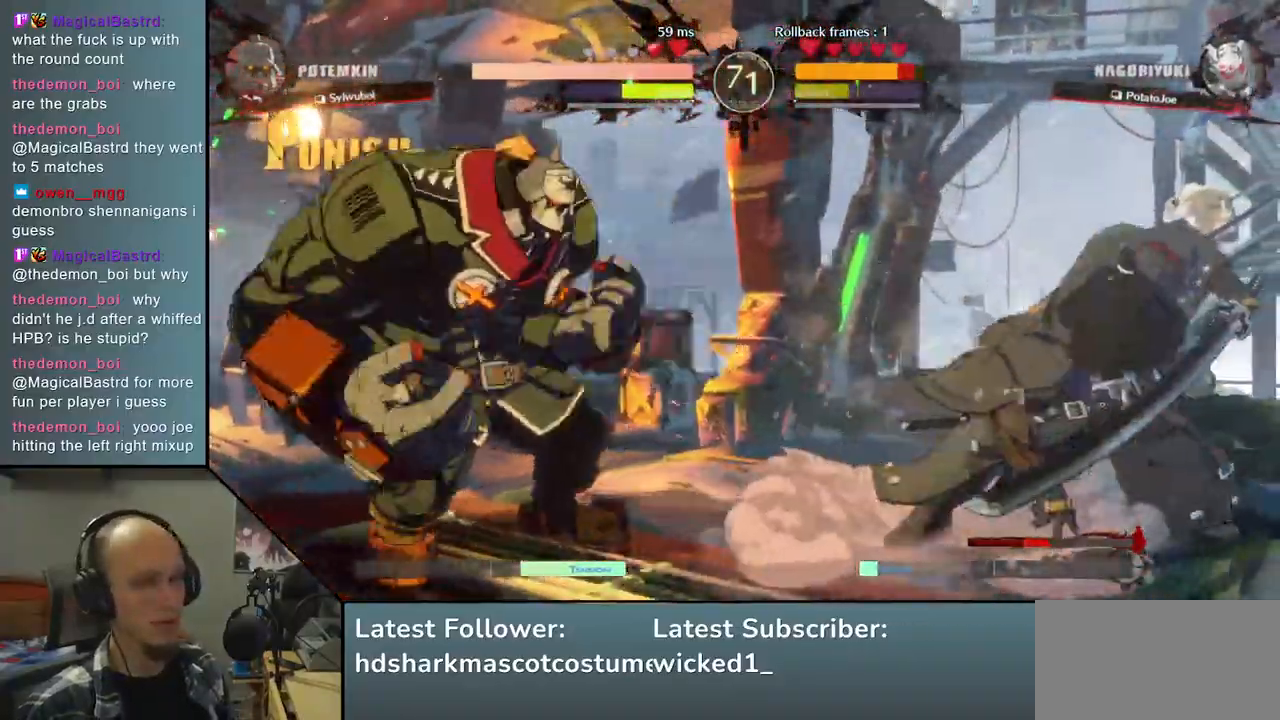
{"buttons": [], "left_stick": "right", "right_stick": "right", "events": []}
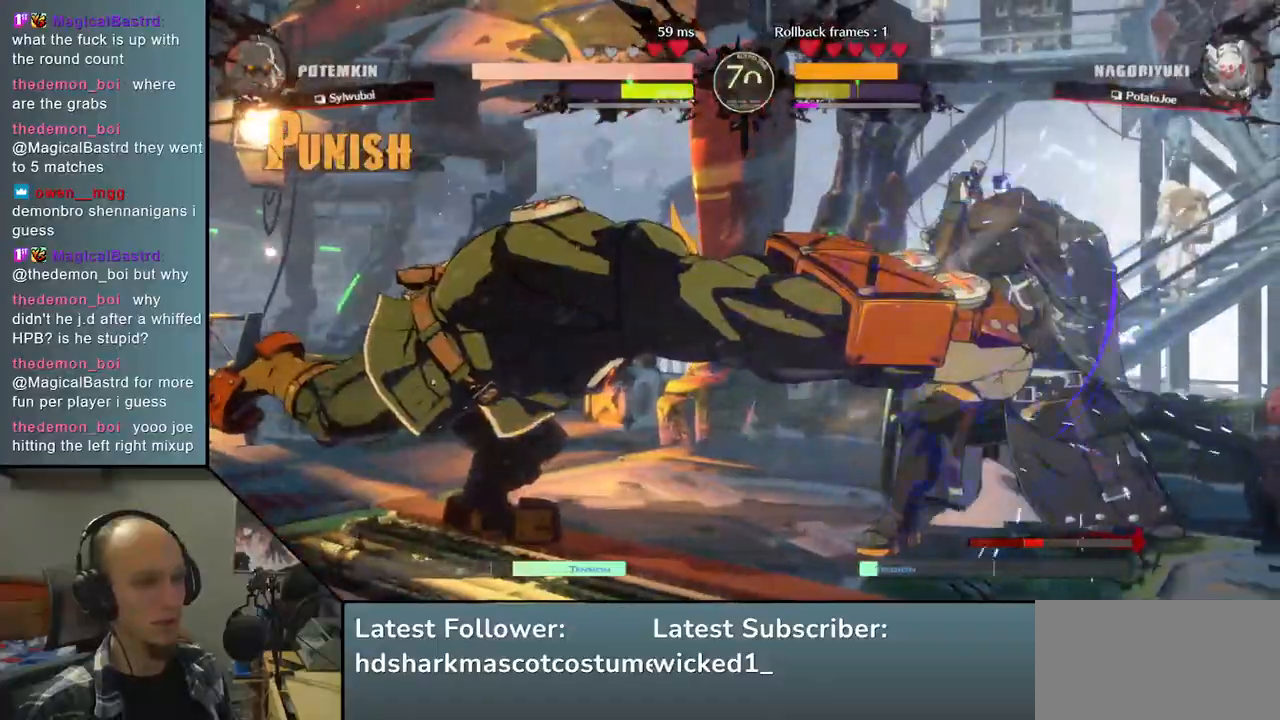
{"buttons": [], "left_stick": "left", "right_stick": "left", "events": [[383, "left_stick", "down"], [383, "right_stick", "down"], [483, "left_stick", "left"], [483, "right_stick", "left"]]}
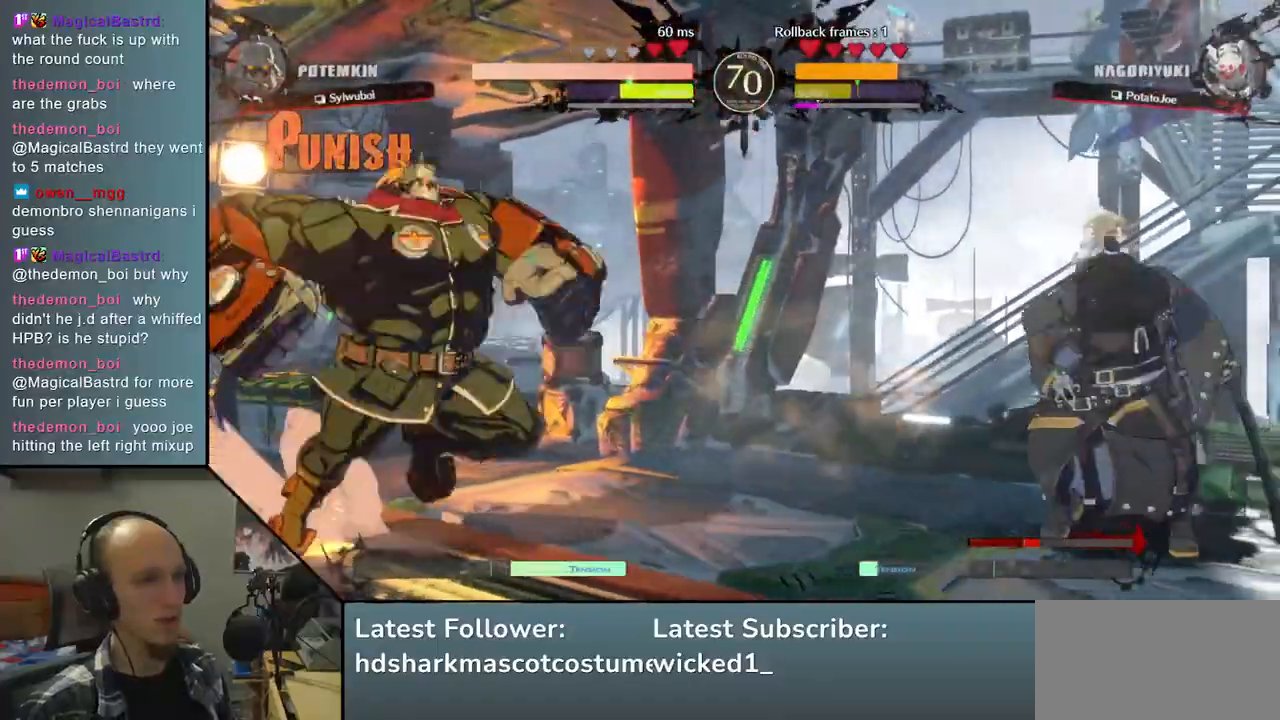
{"buttons": [], "left_stick": "right", "right_stick": "right", "events": [[100, "left_stick", "up"], [100, "right_stick", "up"], [183, "left_stick", "right"], [183, "right_stick", "right"]]}
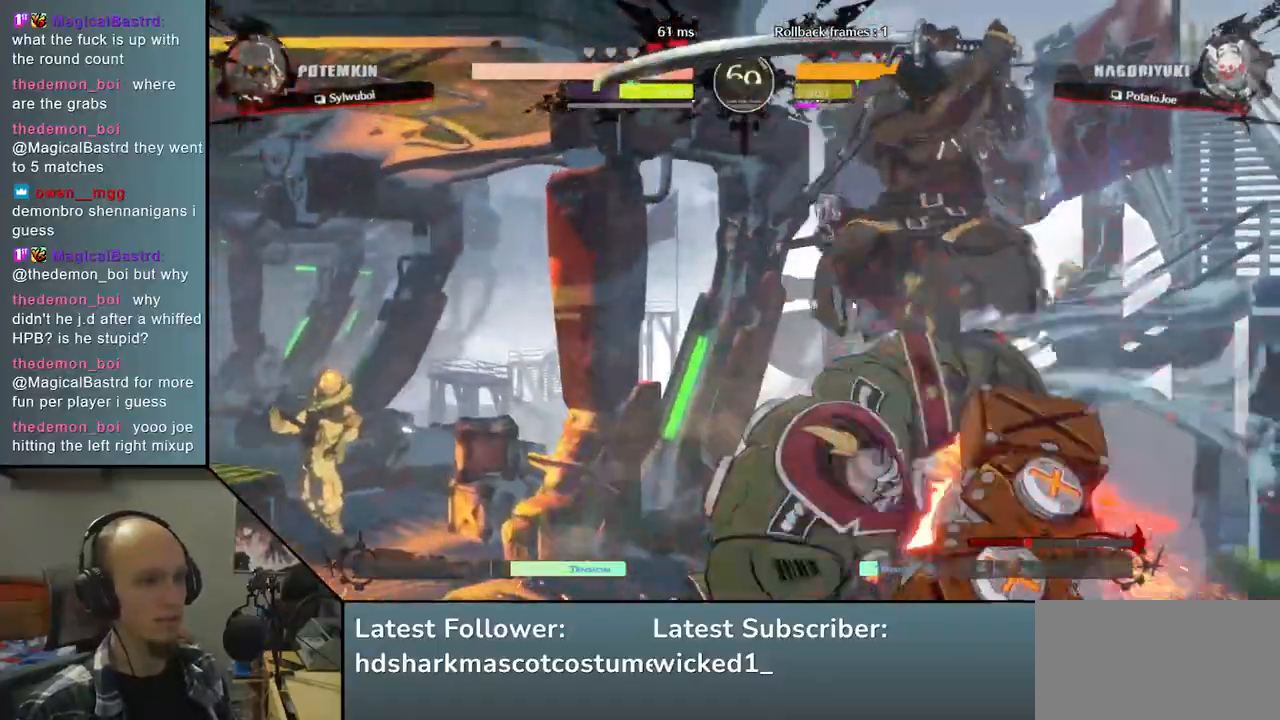
{"buttons": ["TRIANGLE"], "left_stick": "center", "right_stick": "center", "events": [[167, "L2", "down"], [167, "left_stick", "center"], [167, "right_stick", "center"], [250, "L2", "up"], [433, "TRIANGLE", "down"]]}
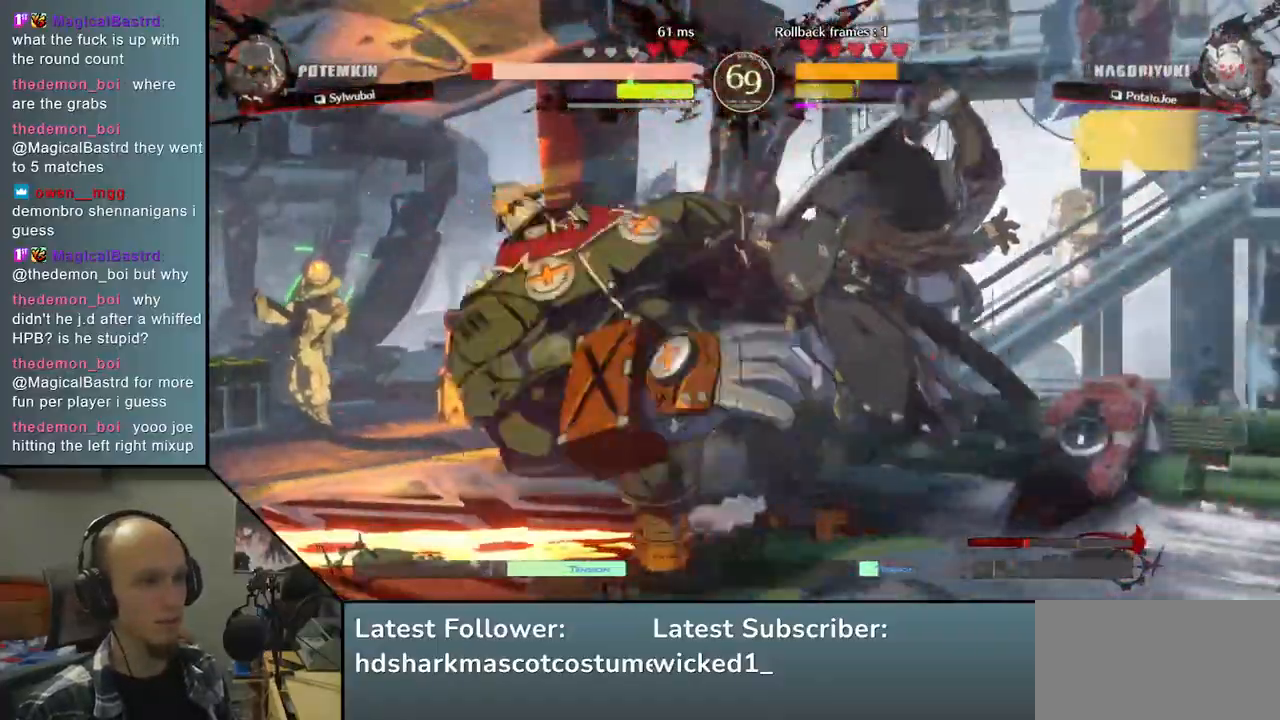
{"buttons": [], "left_stick": "center", "right_stick": "center", "events": [[33, "TRIANGLE", "up"], [150, "TRIANGLE", "down"], [267, "TRIANGLE", "up"], [367, "TRIANGLE", "down"], [483, "TRIANGLE", "up"]]}